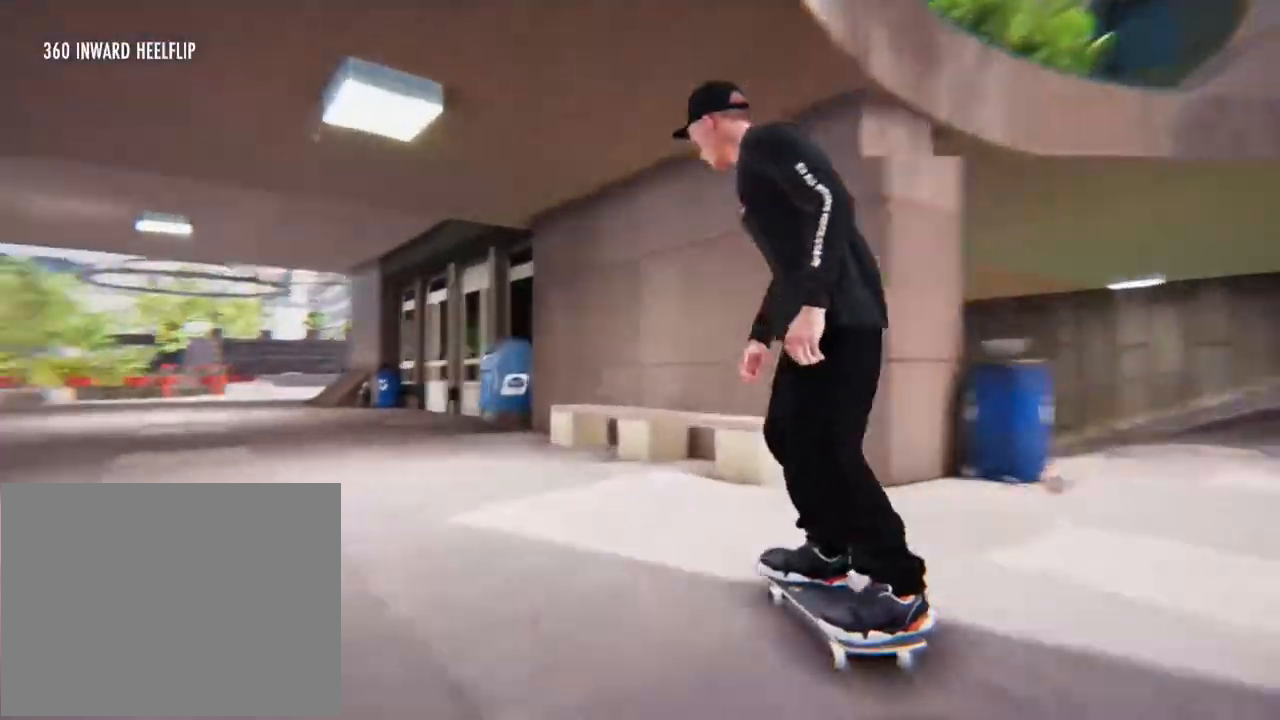
Gameplay with a controller (Xbox layout); each line is a JSON object with the inputs held at the frame after it. "events" lists button and stick changes between this image and that frame as [ms after this image, input, new state], when the widget could be followed in between. Not read: L3 R3 SELECT START.
{"buttons": [], "left_stick": "center", "right_stick": "center", "events": [[67, "L2", "up"], [134, "DPAD_UP", "down"], [234, "DPAD_UP", "up"]]}
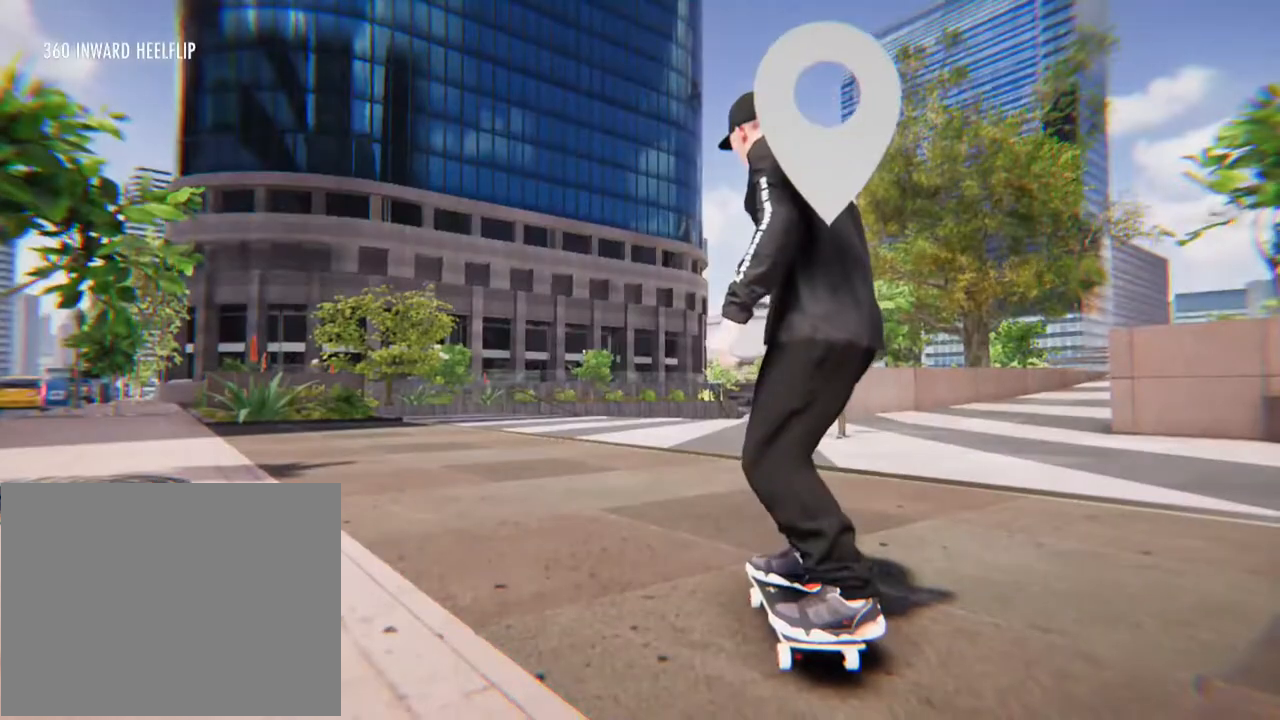
{"buttons": ["X"], "left_stick": "center", "right_stick": "center", "events": [[33, "X", "down"]]}
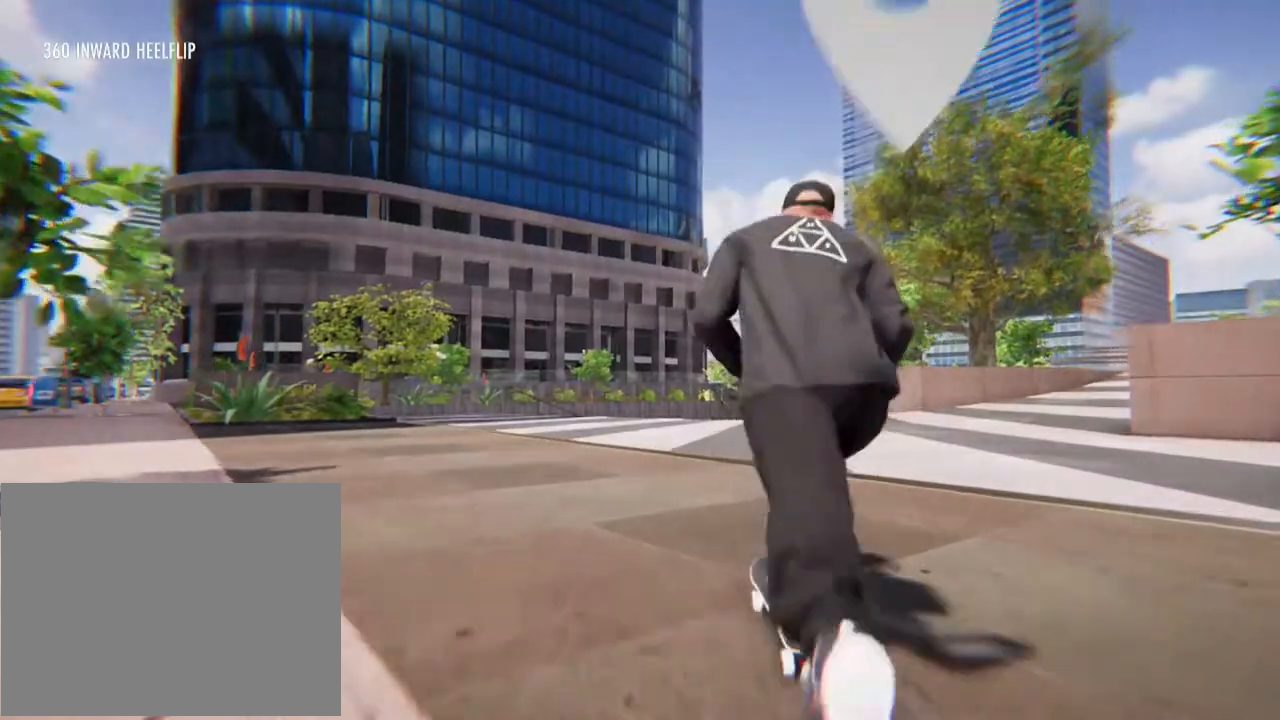
{"buttons": ["X"], "left_stick": "center", "right_stick": "center", "events": []}
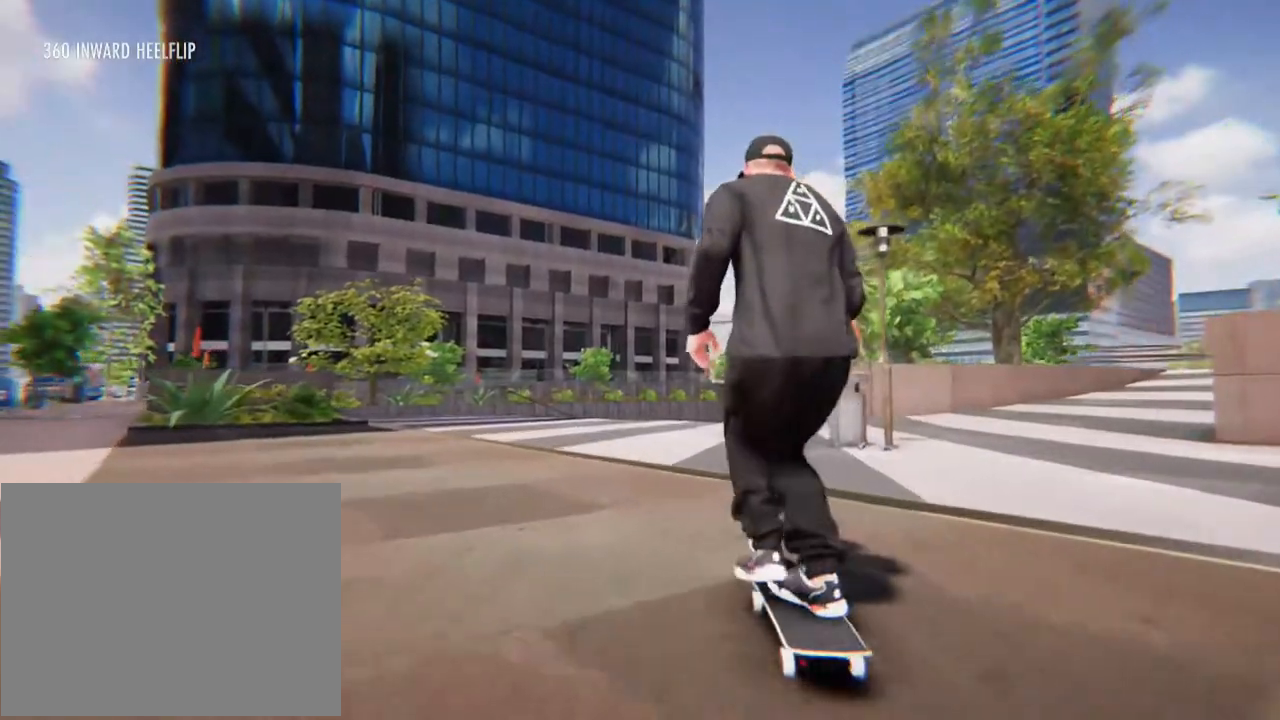
{"buttons": ["X"], "left_stick": "center", "right_stick": "center", "events": []}
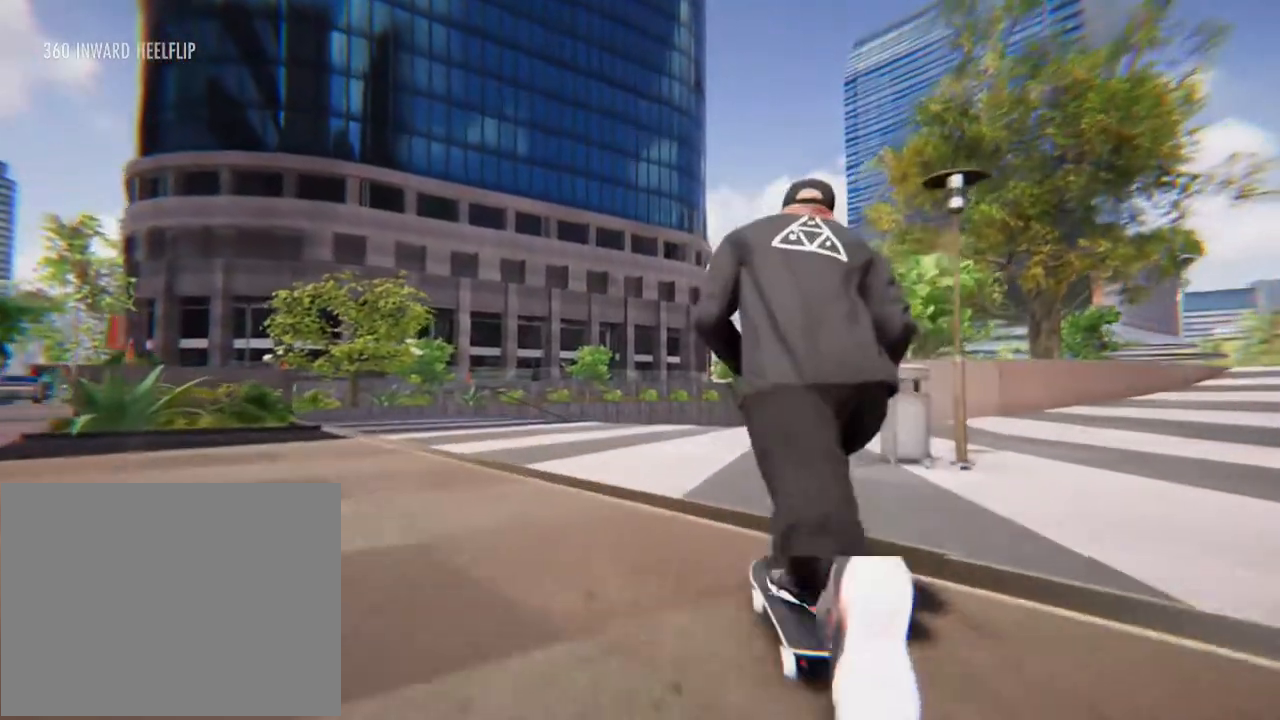
{"buttons": ["X", "L2"], "left_stick": "center", "right_stick": "center", "events": [[368, "L2", "down"]]}
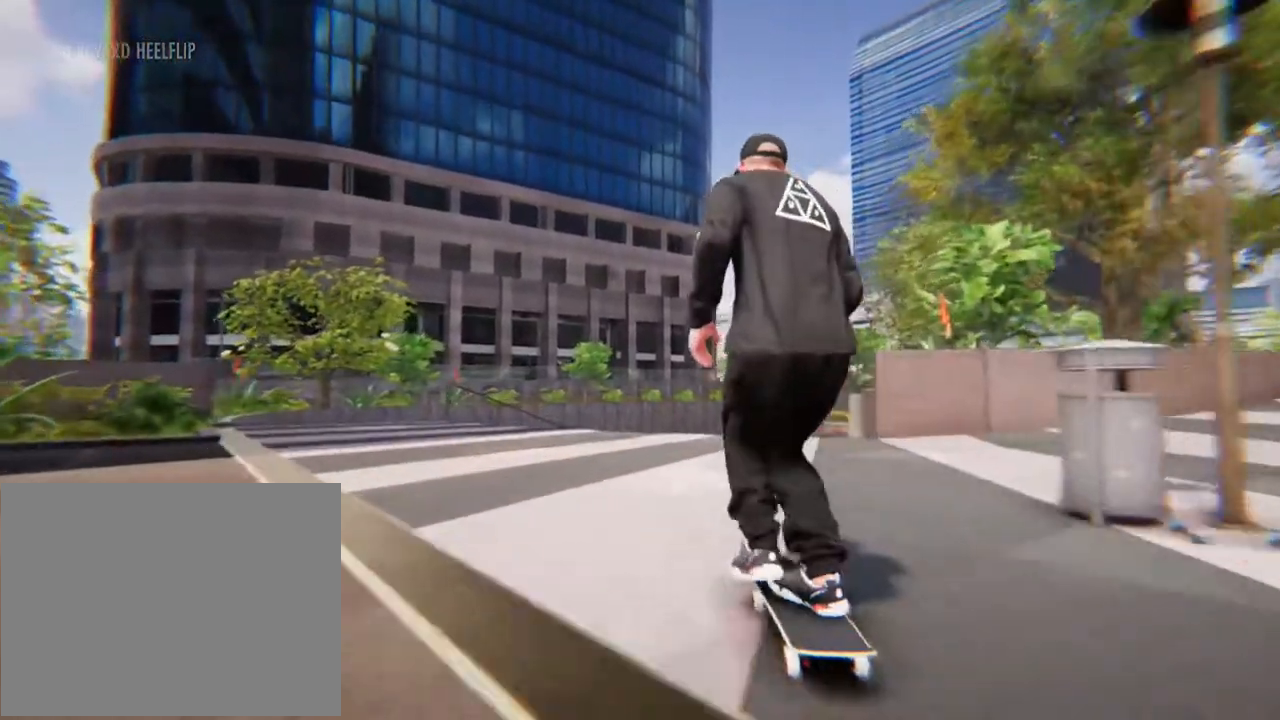
{"buttons": [], "left_stick": "center", "right_stick": "center", "events": [[34, "L2", "up"], [201, "X", "up"]]}
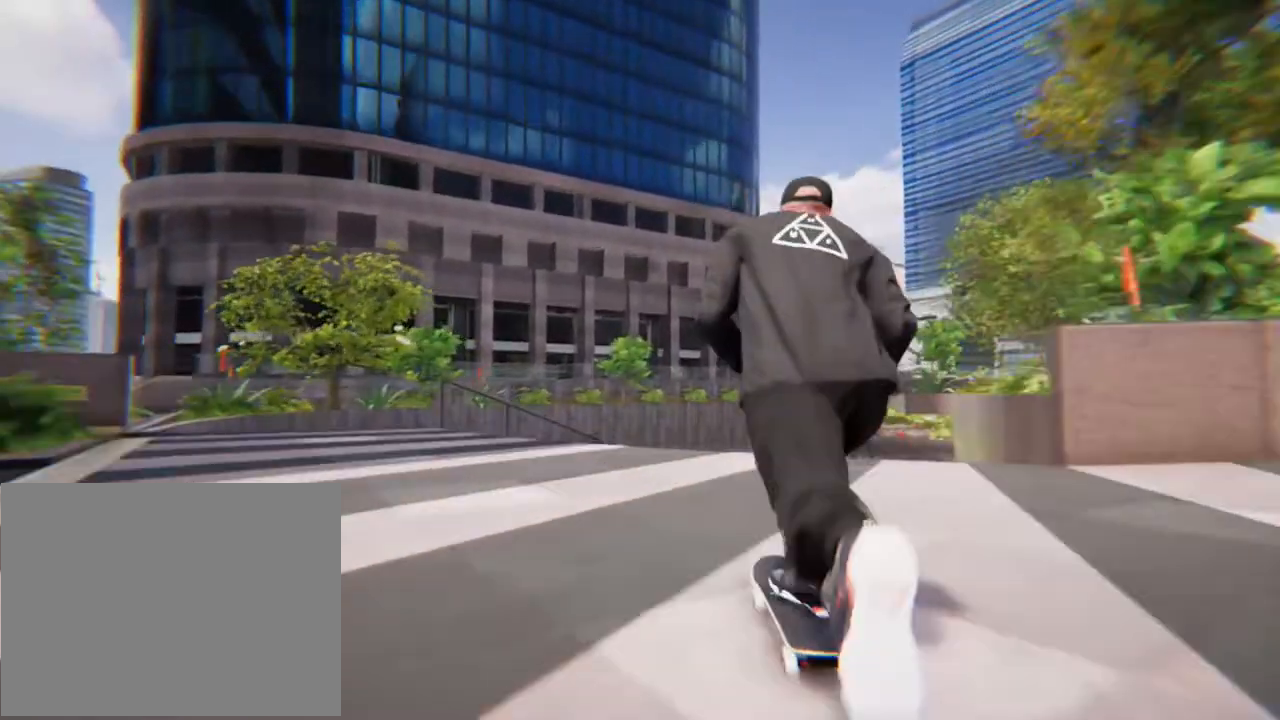
{"buttons": [], "left_stick": "down", "right_stick": "center", "events": [[201, "left_stick", "down"]]}